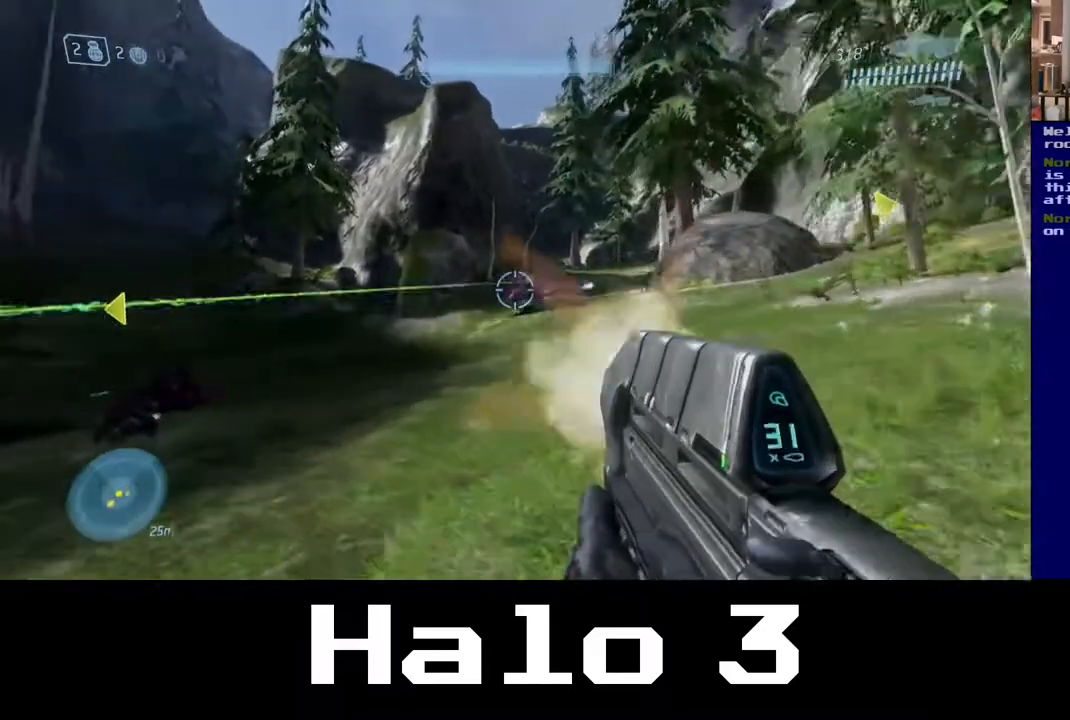
Gameplay with a controller (Xbox layout); each line is a JSON object with the inputs held at the frame after it (dt_ms = milliseconds from this image to that frame). "events" lists button and stick changes between this image and that frame as [ms after this image, input, new state], when the widget could be followed in between.
{"dt_ms": 500, "buttons": ["R2"], "left_stick": "up-left", "right_stick": "up", "events": [[100, "R2", "up"], [300, "right_stick", "right"], [433, "R2", "down"], [500, "right_stick", "up"]]}
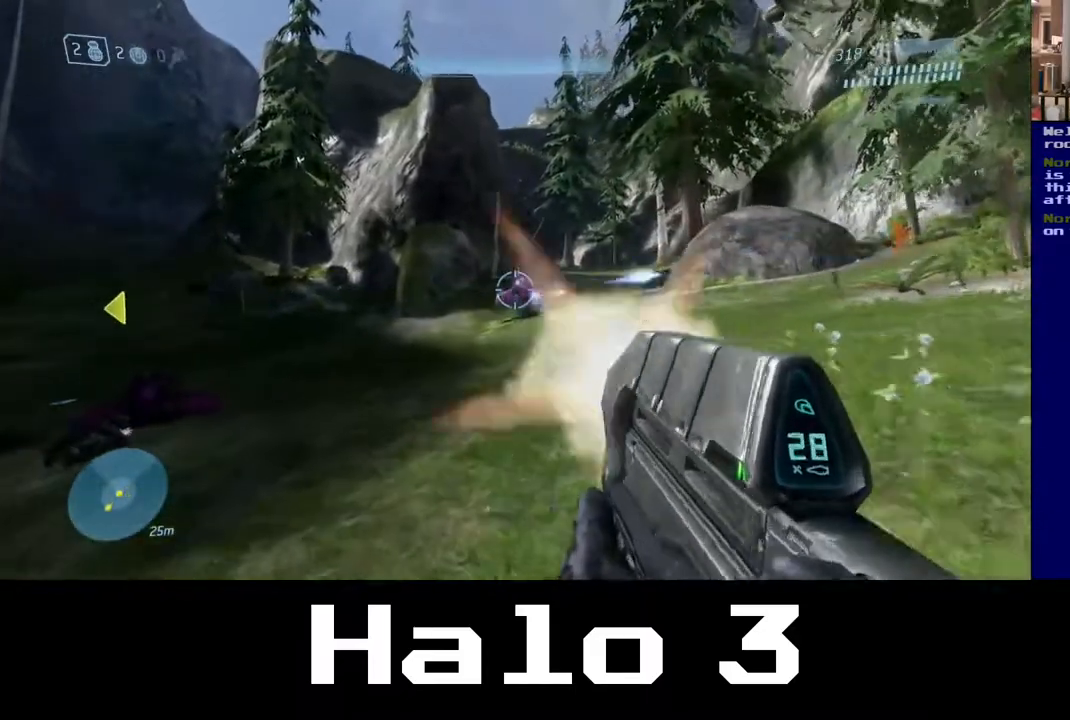
{"dt_ms": 500, "buttons": [], "left_stick": "up-left", "right_stick": "center", "events": [[383, "right_stick", "center"], [500, "R2", "up"]]}
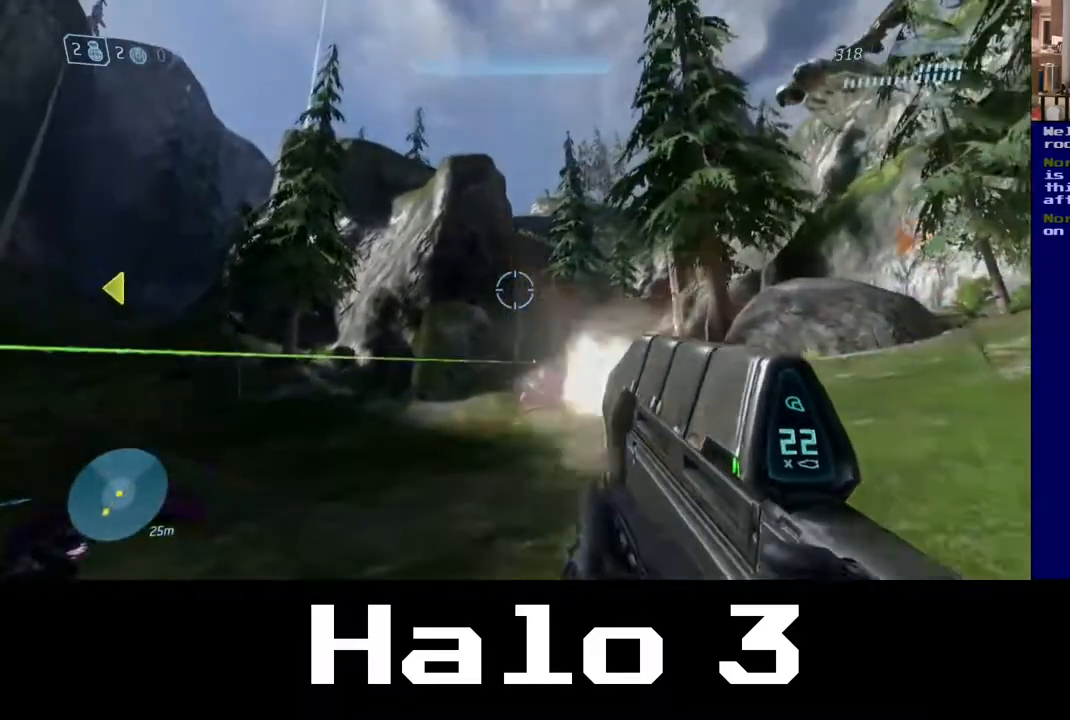
{"dt_ms": 500, "buttons": [], "left_stick": "up-left", "right_stick": "center", "events": [[50, "right_stick", "down"], [233, "right_stick", "center"]]}
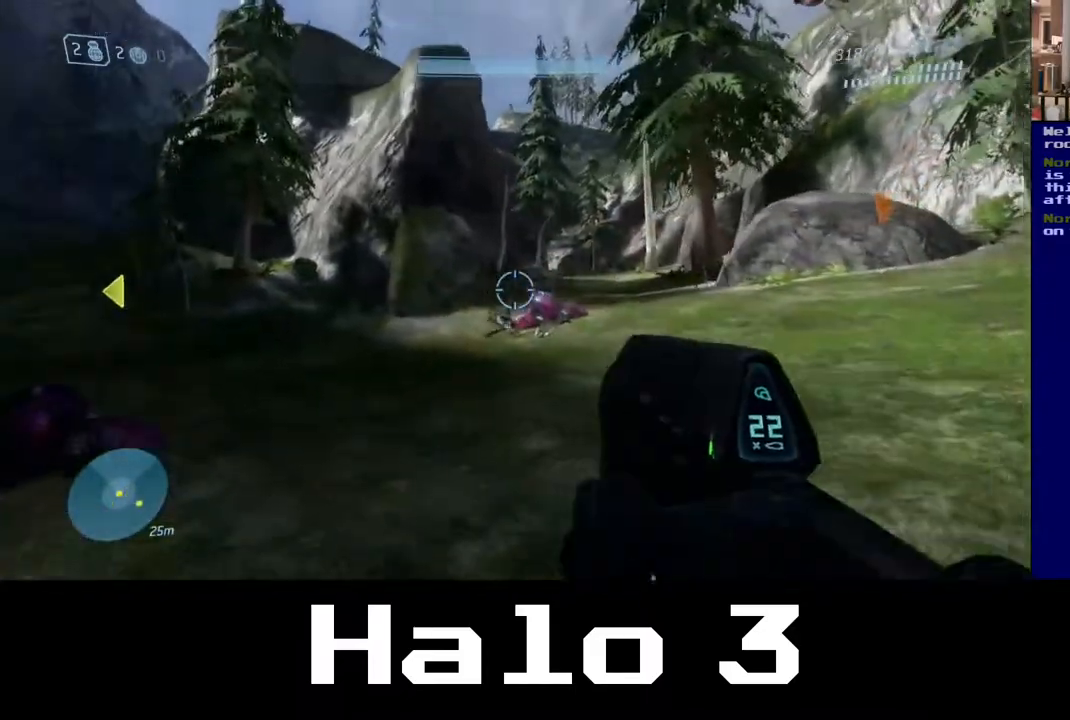
{"dt_ms": 500, "buttons": [], "left_stick": "up-left", "right_stick": "down", "events": [[450, "right_stick", "down"]]}
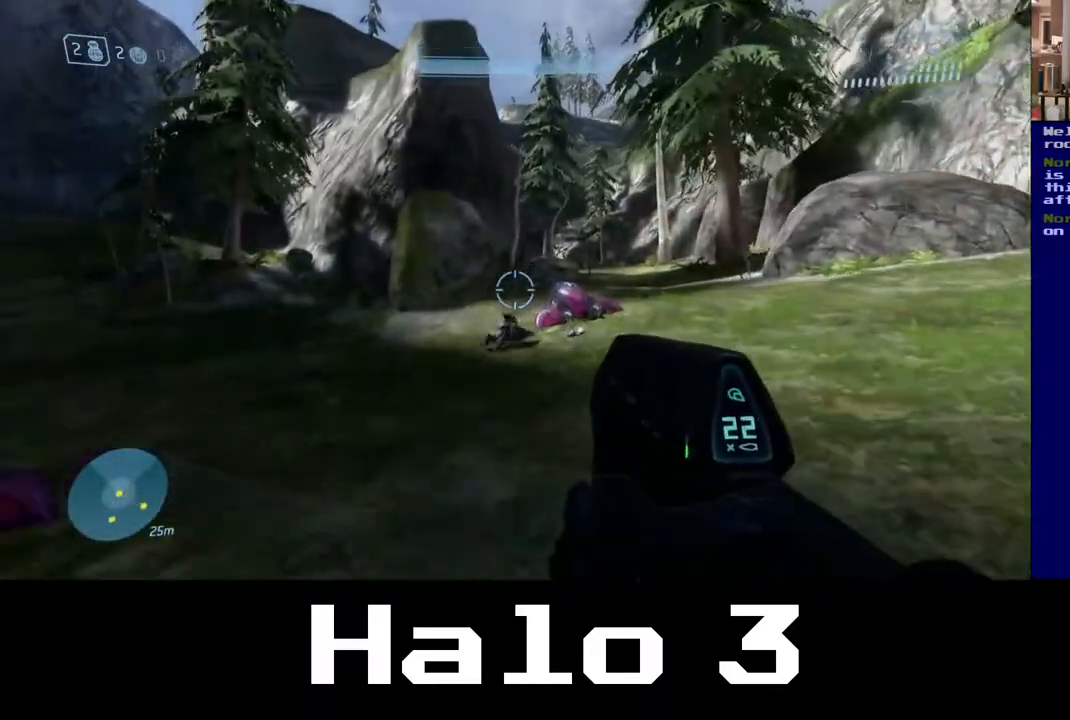
{"dt_ms": 500, "buttons": [], "left_stick": "down-left", "right_stick": "left", "events": [[33, "left_stick", "left"], [83, "right_stick", "left"], [150, "left_stick", "down-left"]]}
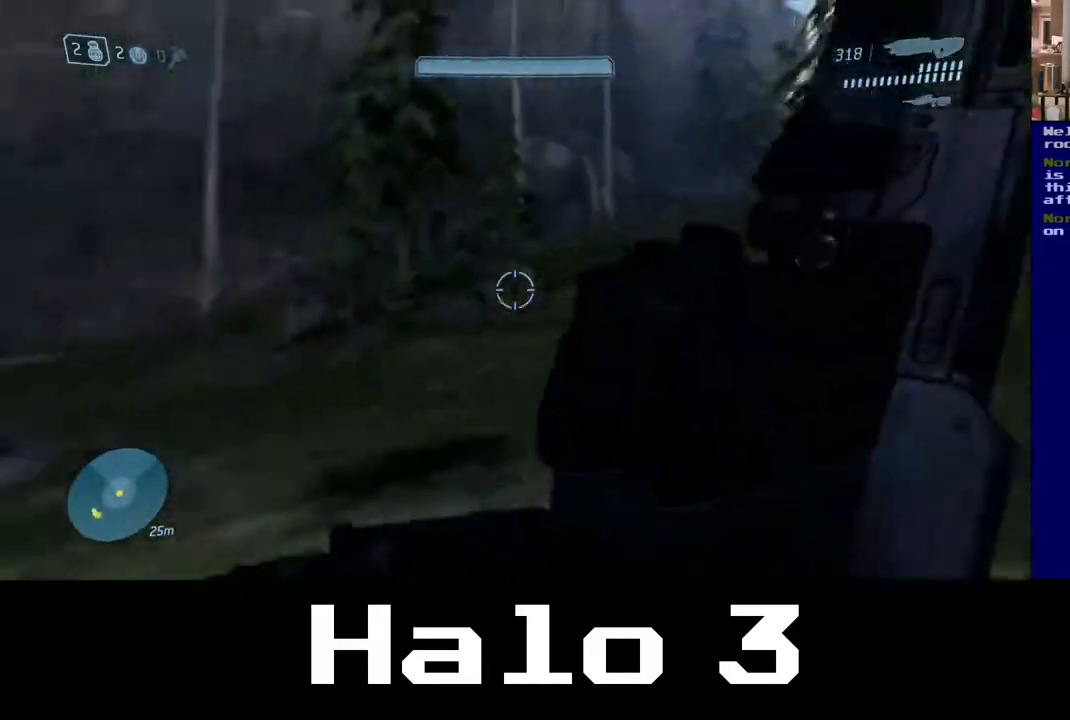
{"dt_ms": 500, "buttons": [], "left_stick": "up-left", "right_stick": "down-left", "events": [[133, "right_stick", "down-left"], [450, "left_stick", "up-left"]]}
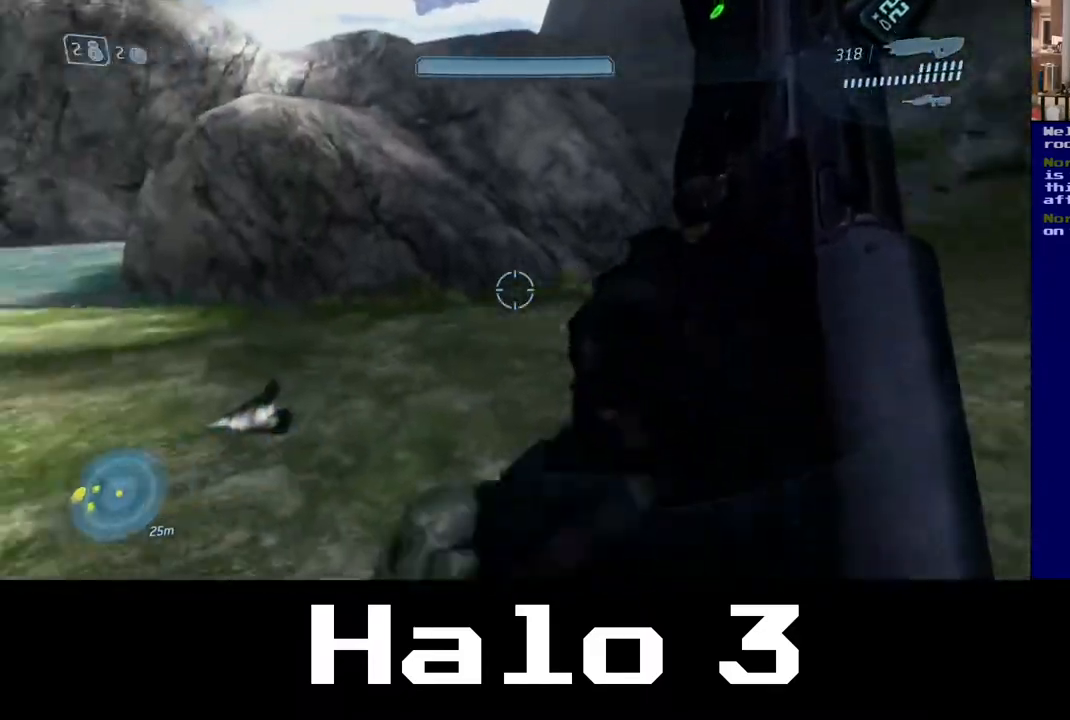
{"dt_ms": 500, "buttons": [], "left_stick": "up-right", "right_stick": "left", "events": [[50, "right_stick", "center"], [167, "left_stick", "up"], [233, "right_stick", "left"], [417, "left_stick", "up-right"]]}
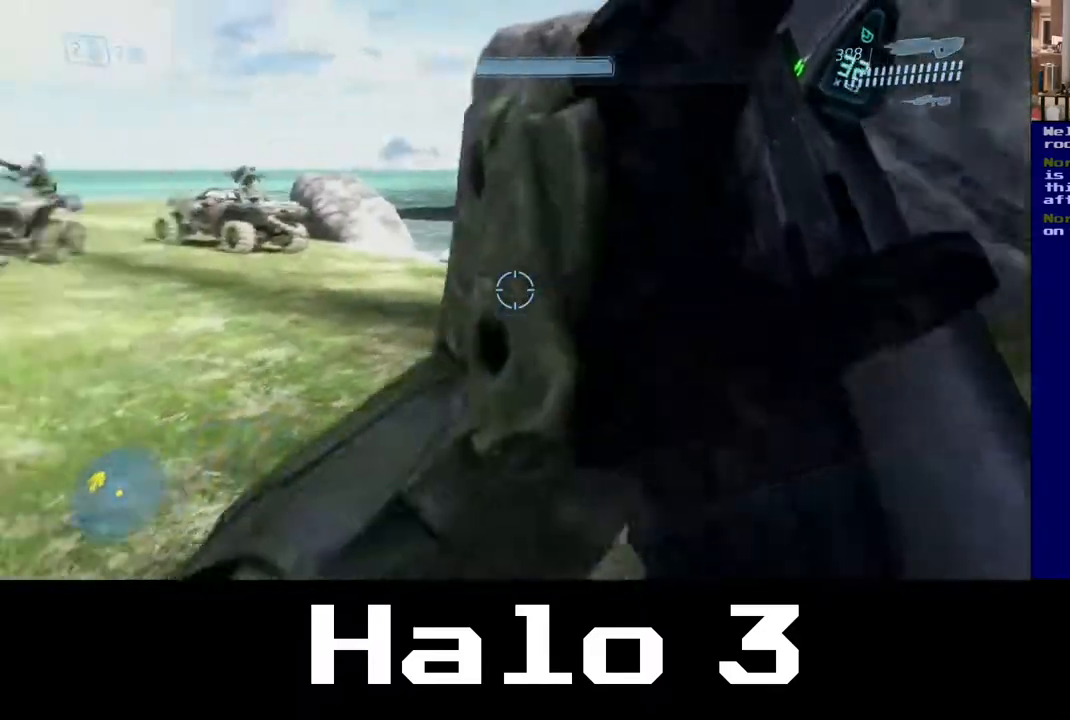
{"dt_ms": 500, "buttons": [], "left_stick": "up-right", "right_stick": "up-left", "events": [[83, "right_stick", "center"], [217, "right_stick", "left"], [317, "right_stick", "up-left"]]}
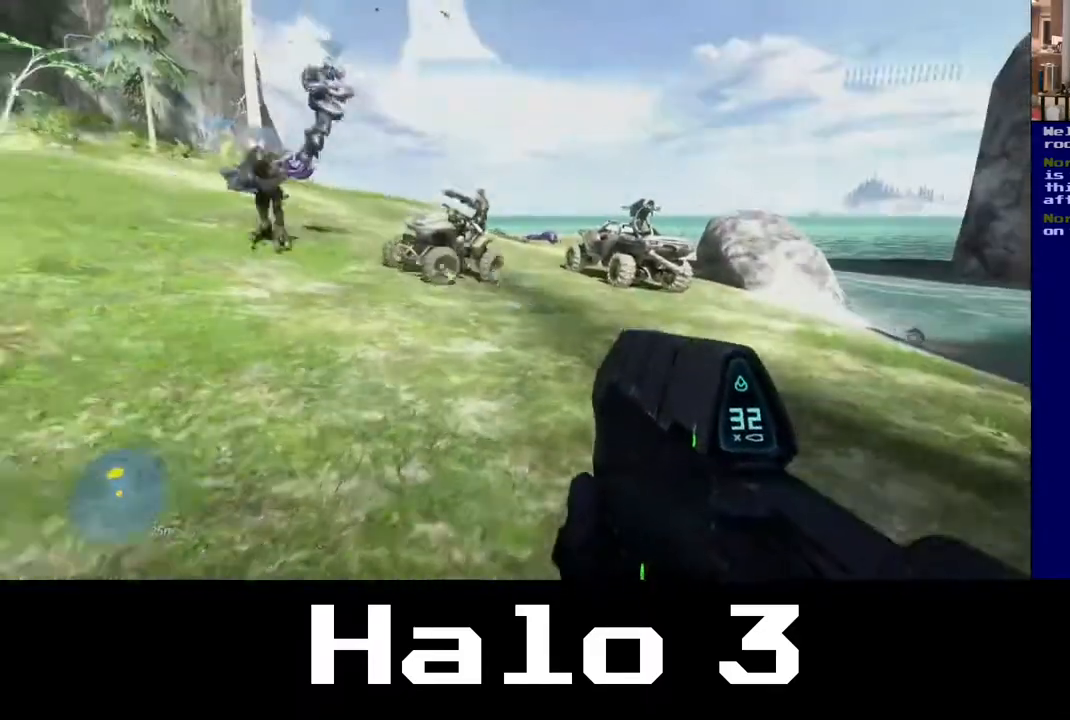
{"dt_ms": 500, "buttons": [], "left_stick": "up-right", "right_stick": "center", "events": [[17, "right_stick", "center"]]}
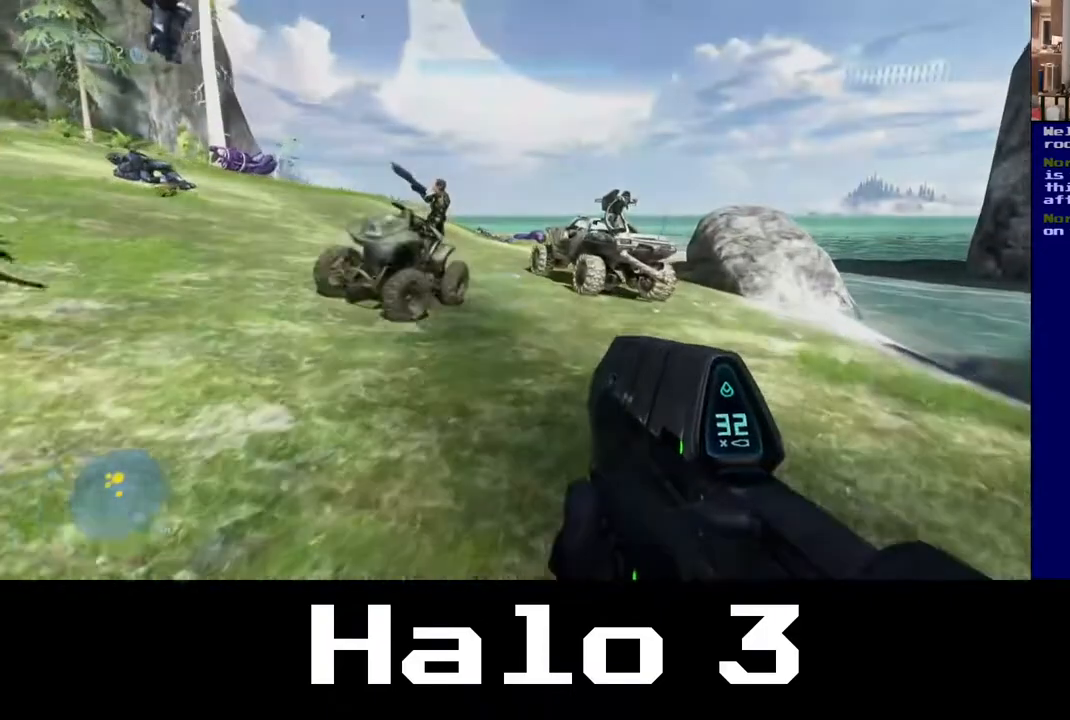
{"dt_ms": 500, "buttons": [], "left_stick": "up-right", "right_stick": "center", "events": [[150, "right_stick", "left"], [283, "right_stick", "center"]]}
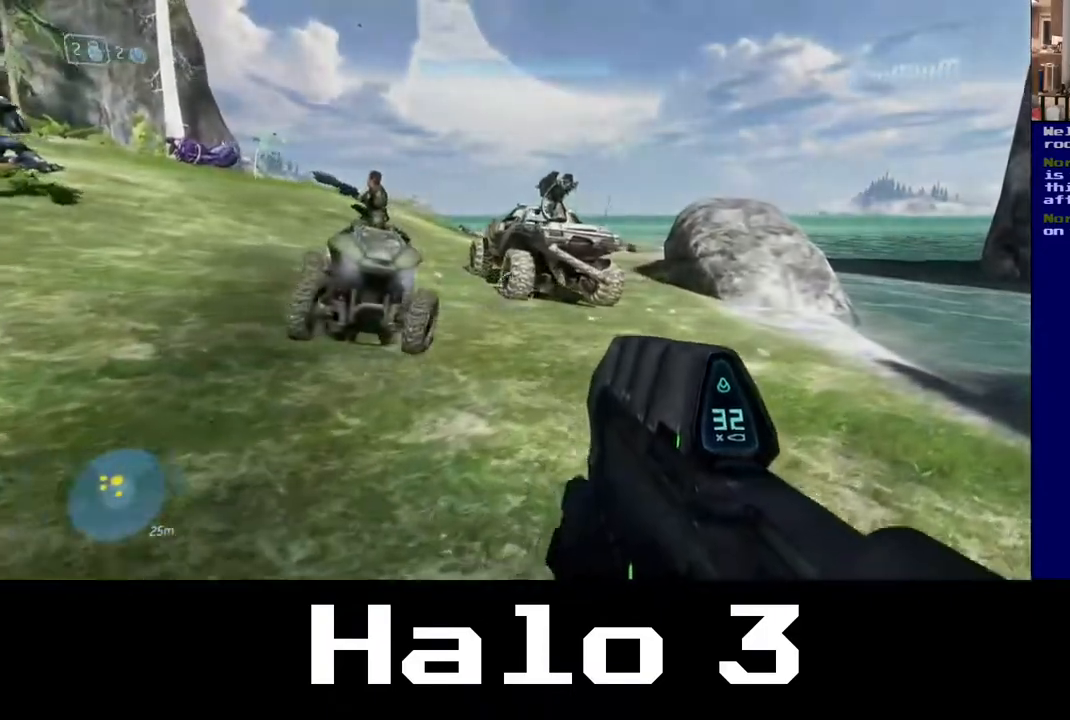
{"dt_ms": 500, "buttons": [], "left_stick": "up-right", "right_stick": "center", "events": []}
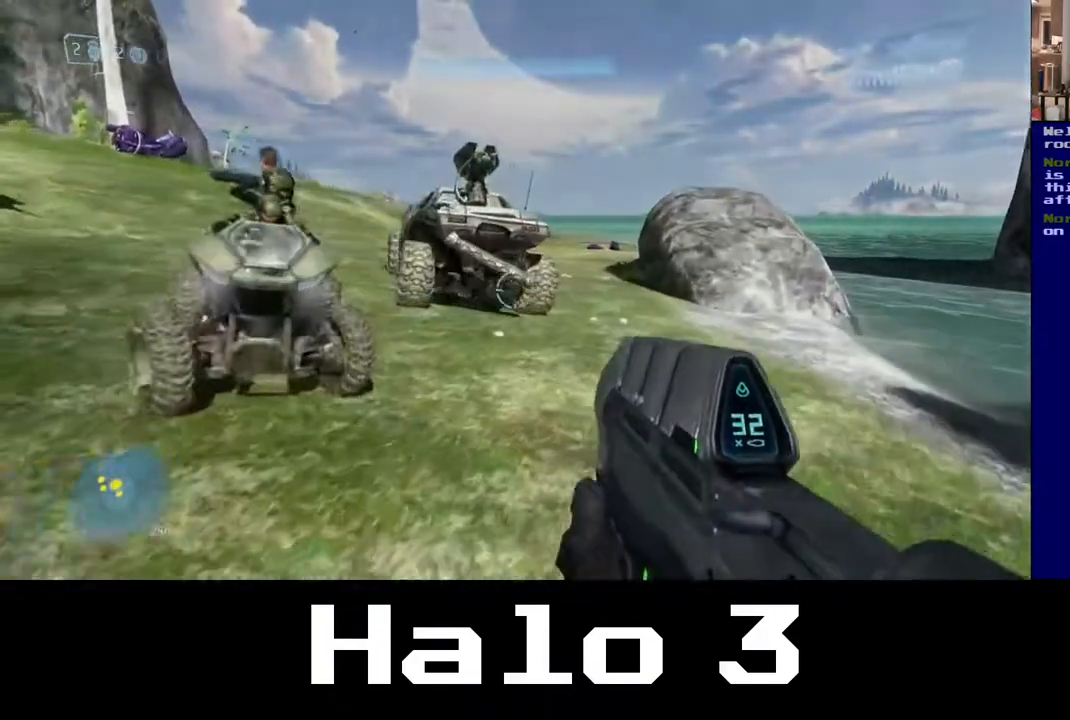
{"dt_ms": 500, "buttons": [], "left_stick": "up", "right_stick": "center", "events": [[150, "right_stick", "down-left"], [467, "right_stick", "center"], [483, "left_stick", "up"]]}
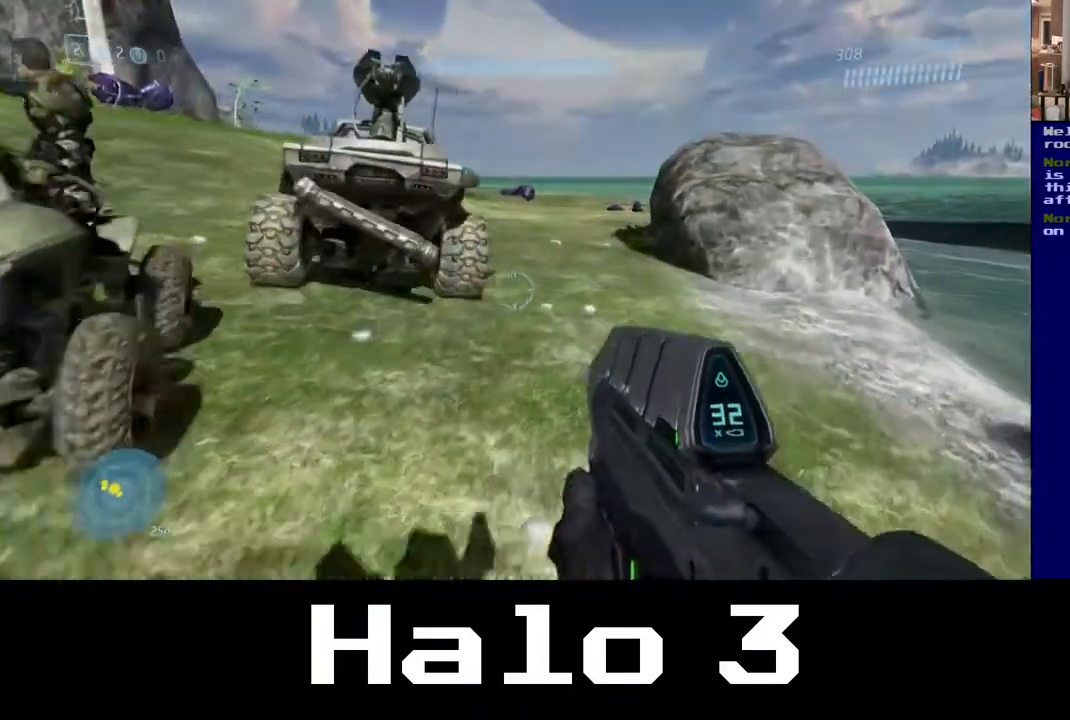
{"dt_ms": 500, "buttons": [], "left_stick": "up-left", "right_stick": "down-left", "events": [[283, "right_stick", "down-left"], [450, "left_stick", "up-left"]]}
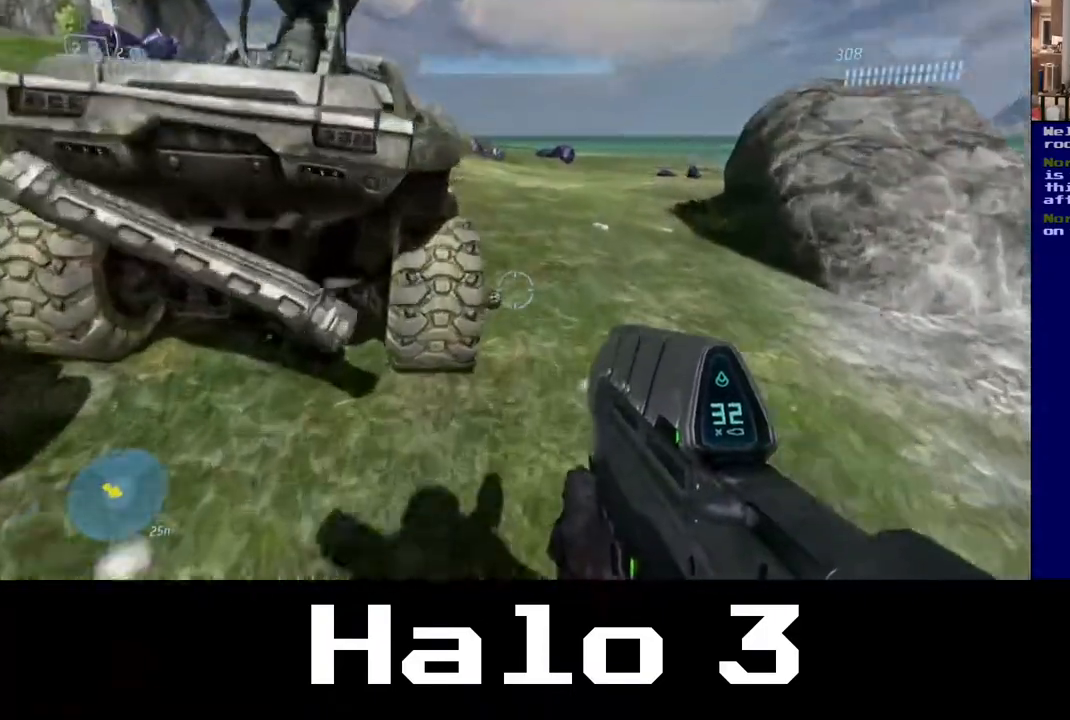
{"dt_ms": 500, "buttons": [], "left_stick": "center", "right_stick": "center", "events": [[200, "left_stick", "center"], [250, "right_stick", "down"], [450, "right_stick", "center"]]}
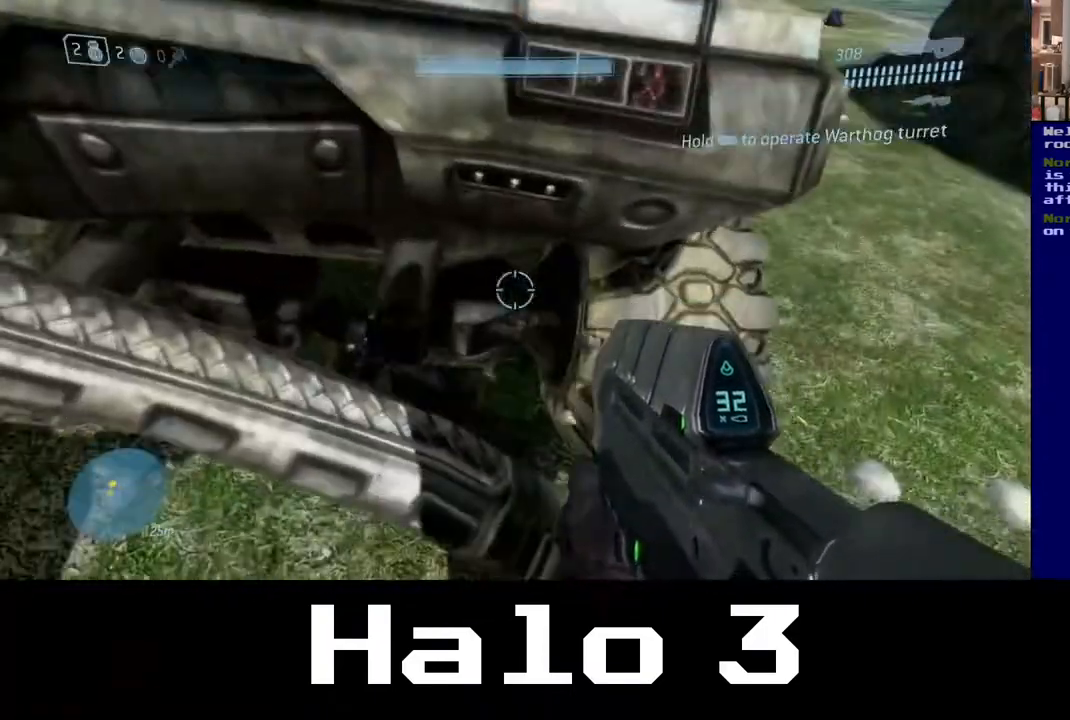
{"dt_ms": 500, "buttons": [], "left_stick": "center", "right_stick": "down", "events": [[50, "left_stick", "down"], [250, "left_stick", "center"], [283, "right_stick", "down"]]}
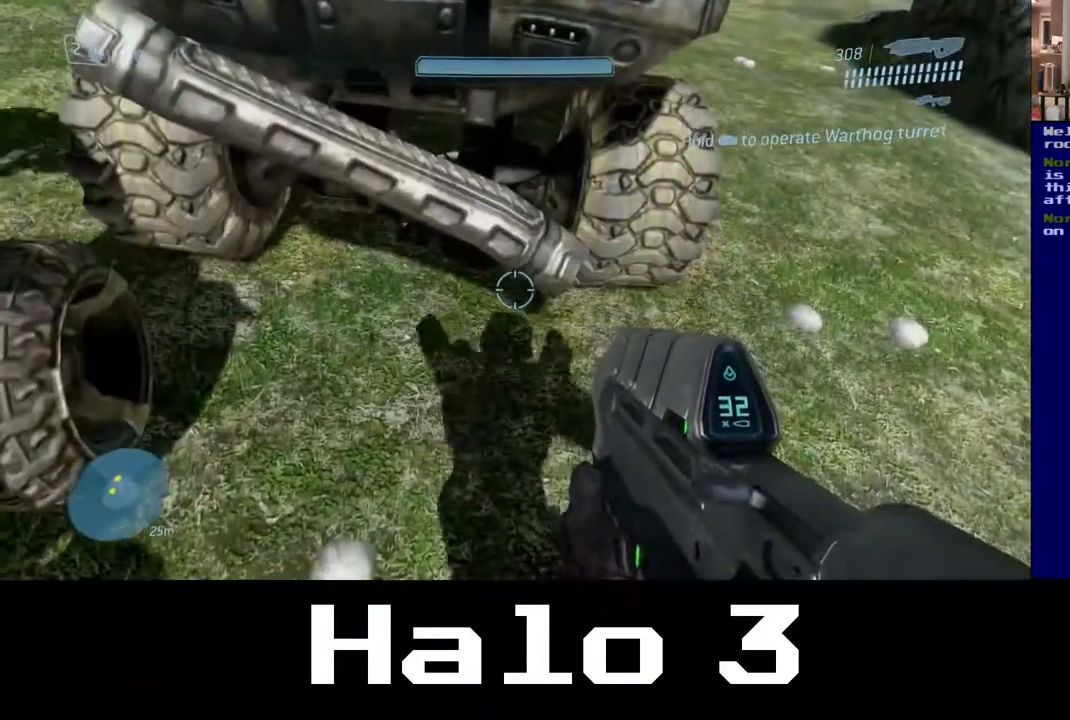
{"dt_ms": 1000, "buttons": [], "left_stick": "center", "right_stick": "center"}
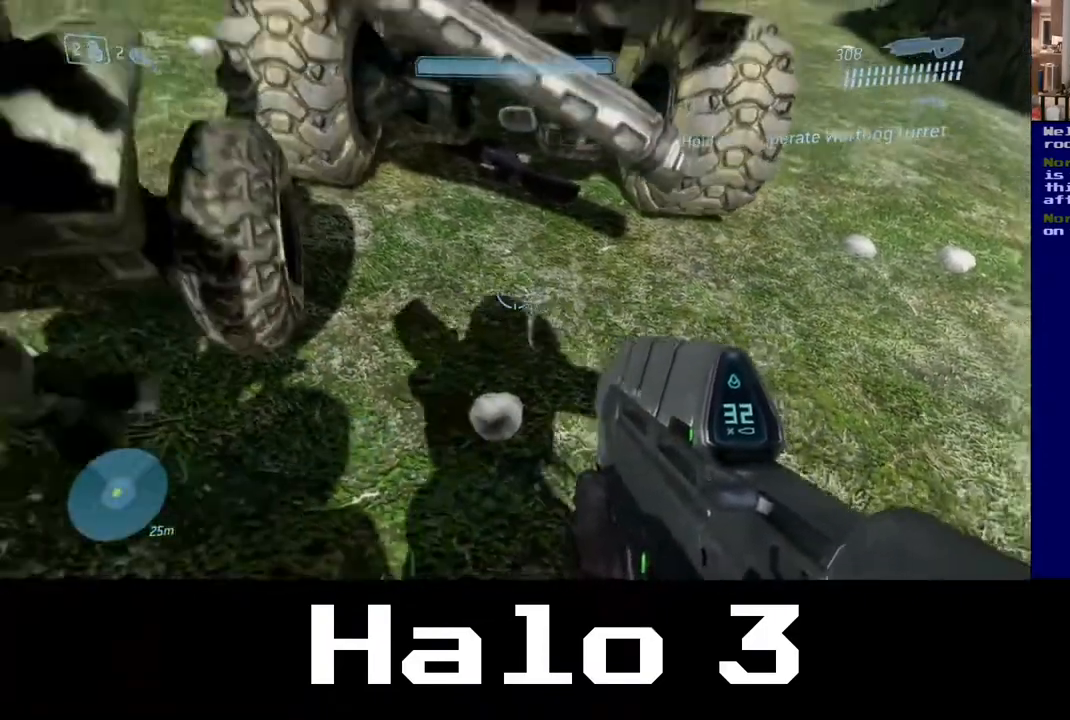
{"dt_ms": 500, "buttons": [], "left_stick": "up-right", "right_stick": "center", "events": [[33, "left_stick", "up-right"], [33, "right_stick", "left"], [183, "left_stick", "up"], [267, "right_stick", "center"], [500, "left_stick", "up-right"]]}
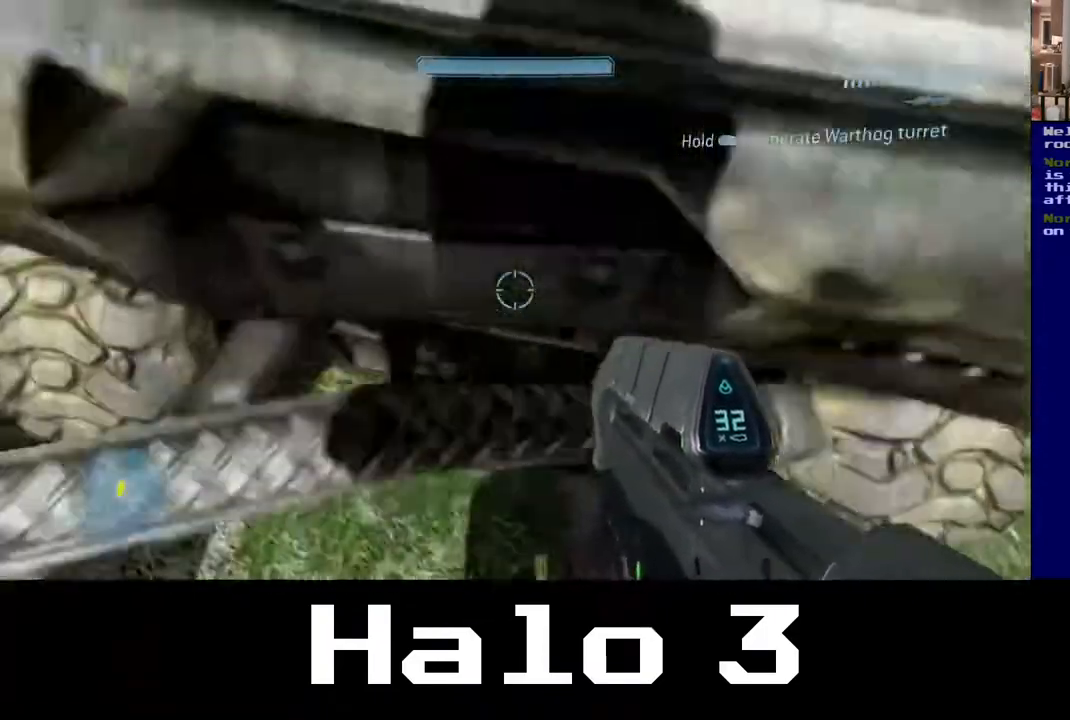
{"dt_ms": 500, "buttons": [], "left_stick": "up", "right_stick": "left", "events": [[83, "right_stick", "left"], [167, "left_stick", "right"], [500, "left_stick", "up"]]}
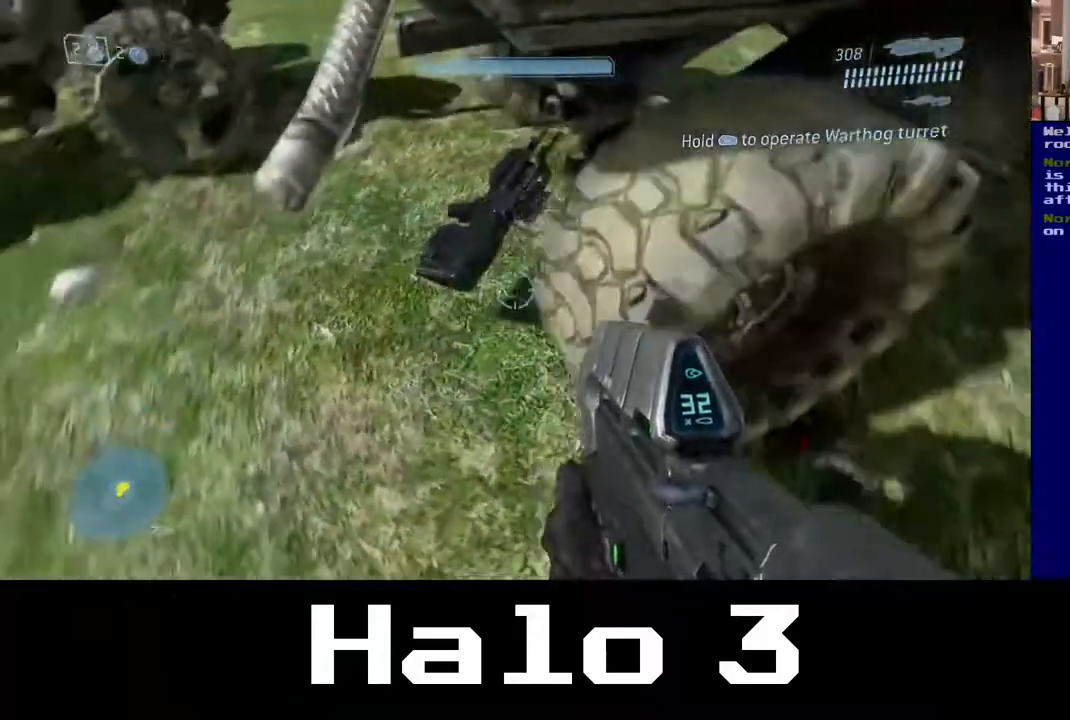
{"dt_ms": 500, "buttons": [], "left_stick": "up", "right_stick": "center", "events": [[67, "right_stick", "center"], [100, "left_stick", "center"], [300, "left_stick", "left"], [350, "left_stick", "up-left"], [467, "left_stick", "up"]]}
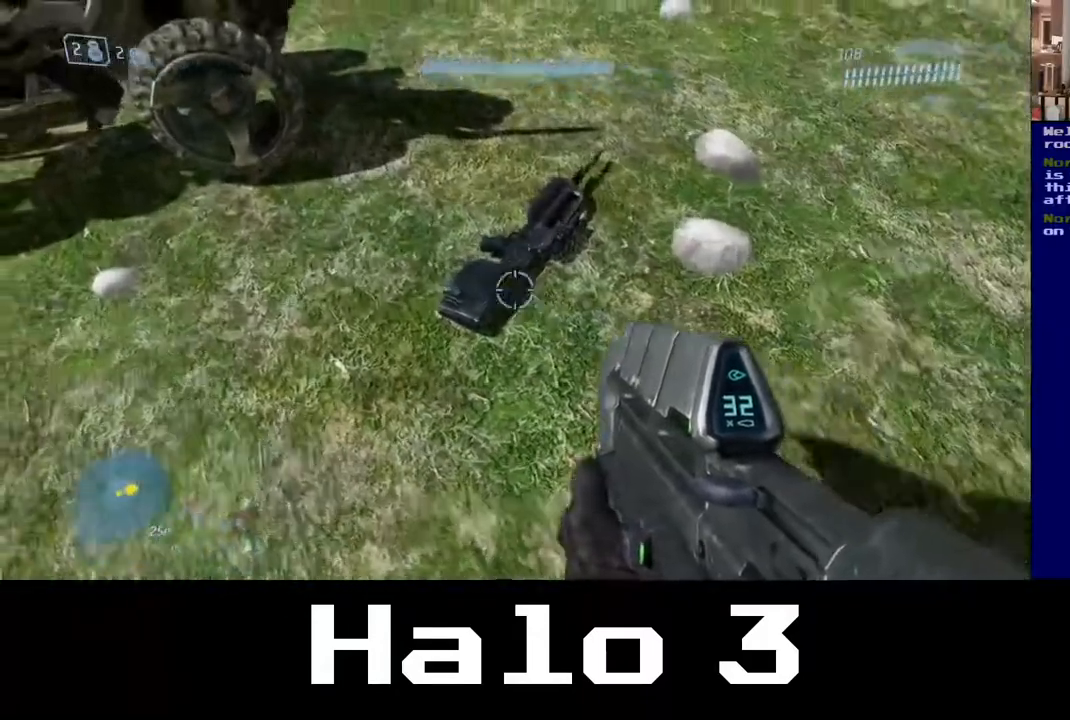
{"dt_ms": 500, "buttons": [], "left_stick": "center", "right_stick": "right", "events": [[50, "right_stick", "down"], [83, "left_stick", "up-right"], [183, "left_stick", "center"], [283, "right_stick", "right"]]}
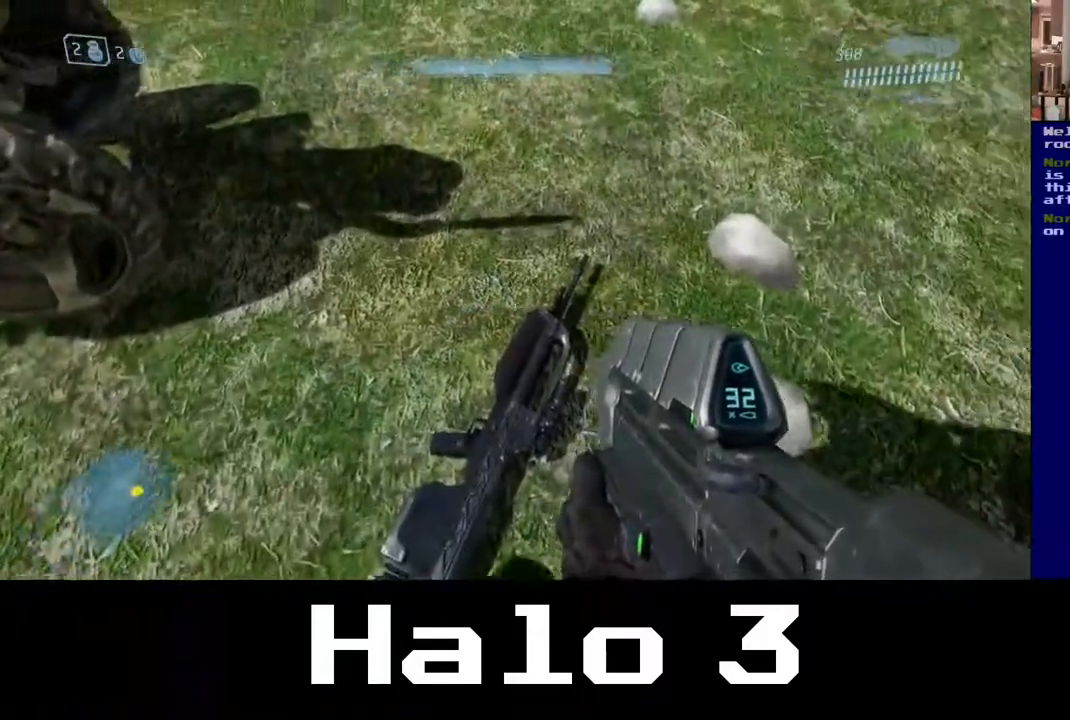
{"dt_ms": 500, "buttons": [], "left_stick": "up-right", "right_stick": "up-right", "events": [[33, "left_stick", "left"], [133, "left_stick", "up-left"], [383, "left_stick", "up-right"], [383, "right_stick", "up-right"]]}
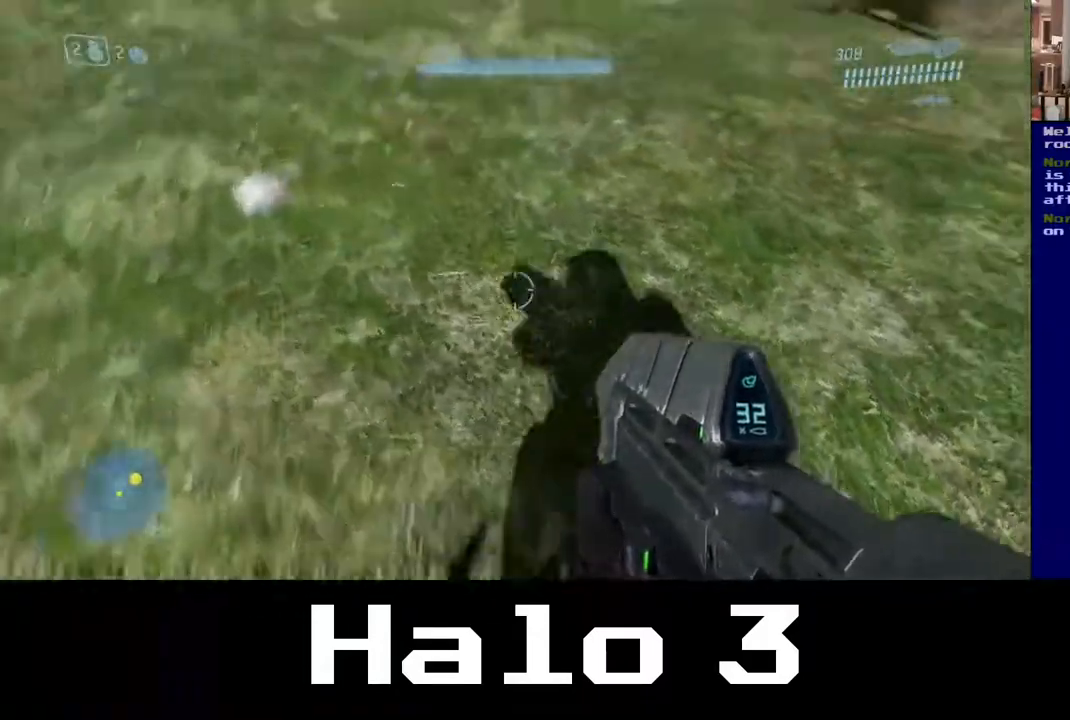
{"dt_ms": 500, "buttons": [], "left_stick": "up", "right_stick": "right", "events": [[217, "left_stick", "center"], [267, "right_stick", "center"], [500, "left_stick", "up"], [500, "right_stick", "right"]]}
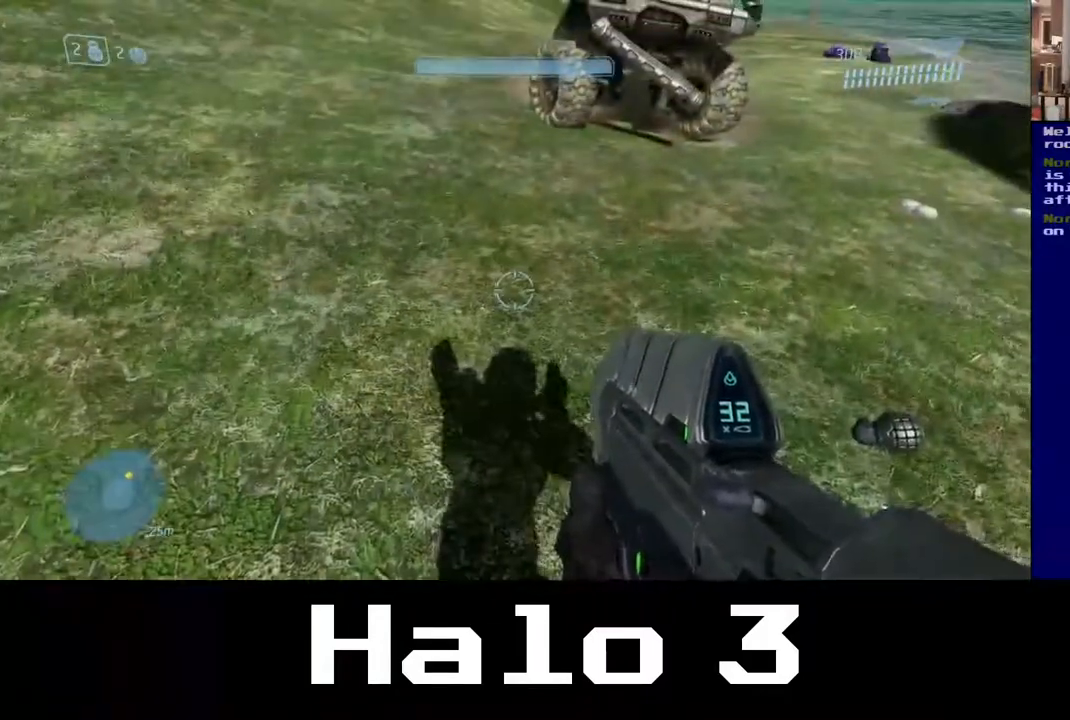
{"dt_ms": 500, "buttons": [], "left_stick": "up", "right_stick": "center", "events": [[67, "left_stick", "up-right"], [333, "left_stick", "up"], [350, "right_stick", "center"]]}
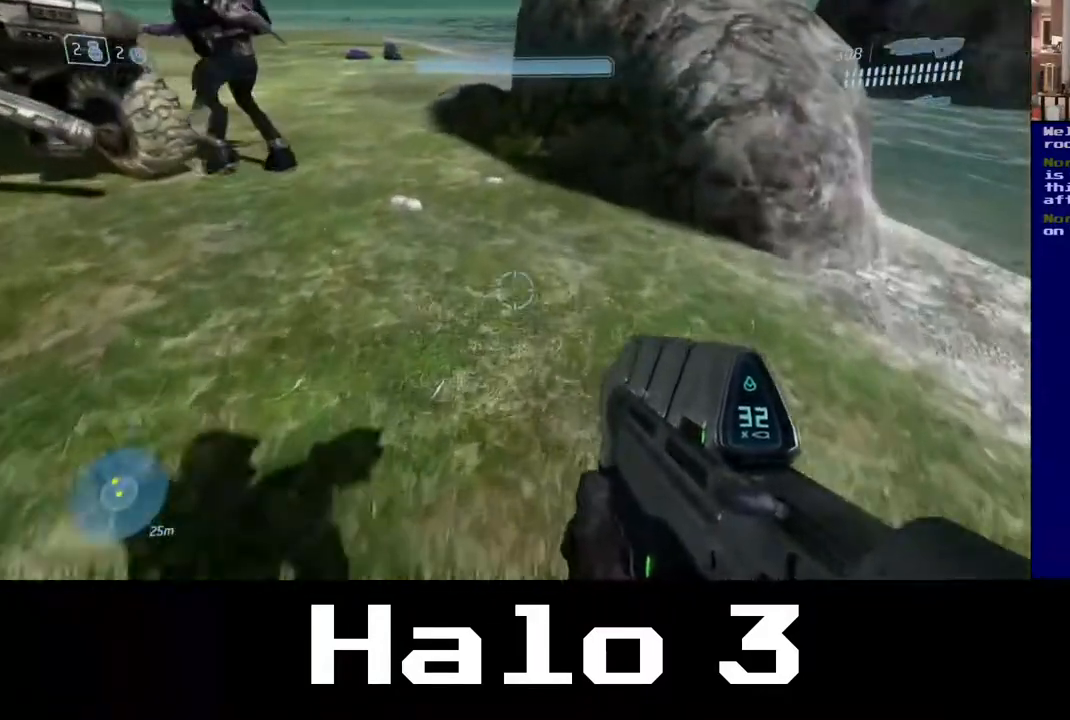
{"dt_ms": 500, "buttons": [], "left_stick": "up", "right_stick": "up-left", "events": [[50, "left_stick", "center"], [150, "left_stick", "up"], [300, "right_stick", "up-left"]]}
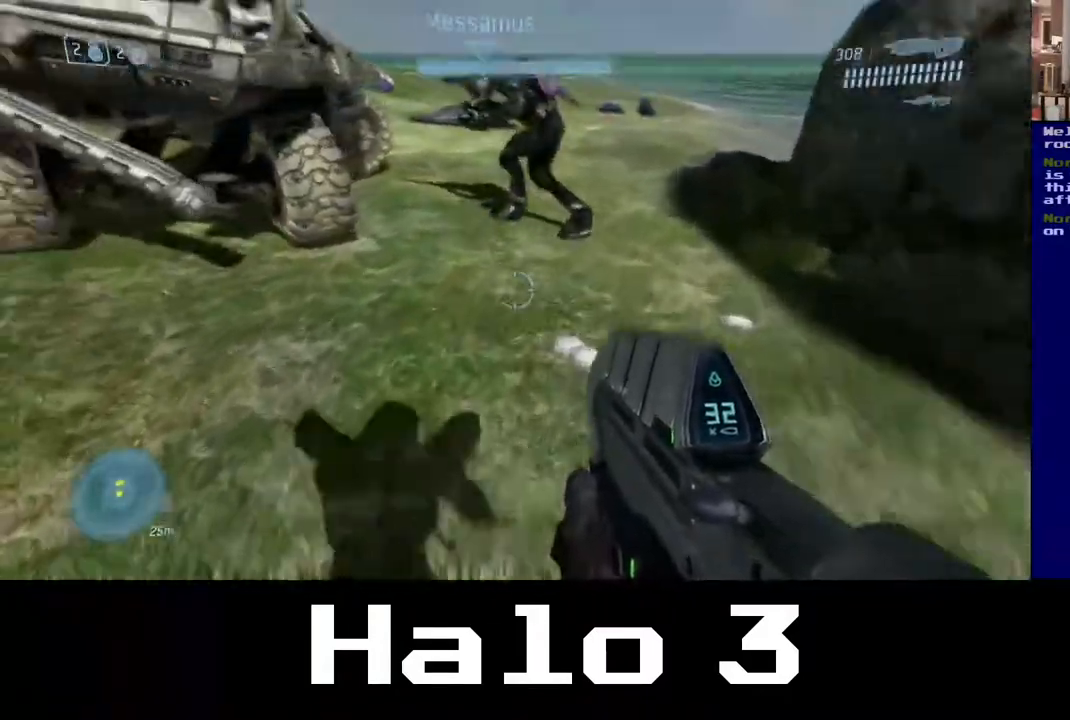
{"dt_ms": 500, "buttons": [], "left_stick": "up-left", "right_stick": "left", "events": [[17, "left_stick", "up-right"], [167, "left_stick", "center"], [217, "left_stick", "left"], [283, "left_stick", "up-left"], [367, "right_stick", "center"], [483, "right_stick", "left"]]}
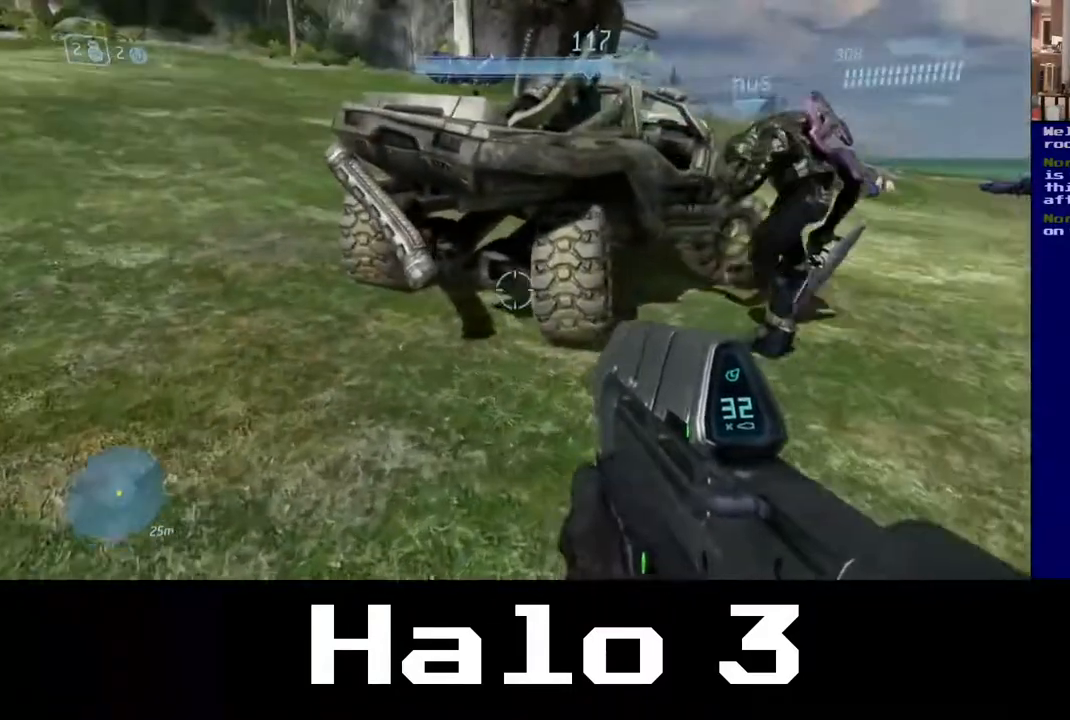
{"dt_ms": 500, "buttons": [], "left_stick": "up-left", "right_stick": "center", "events": [[317, "right_stick", "center"]]}
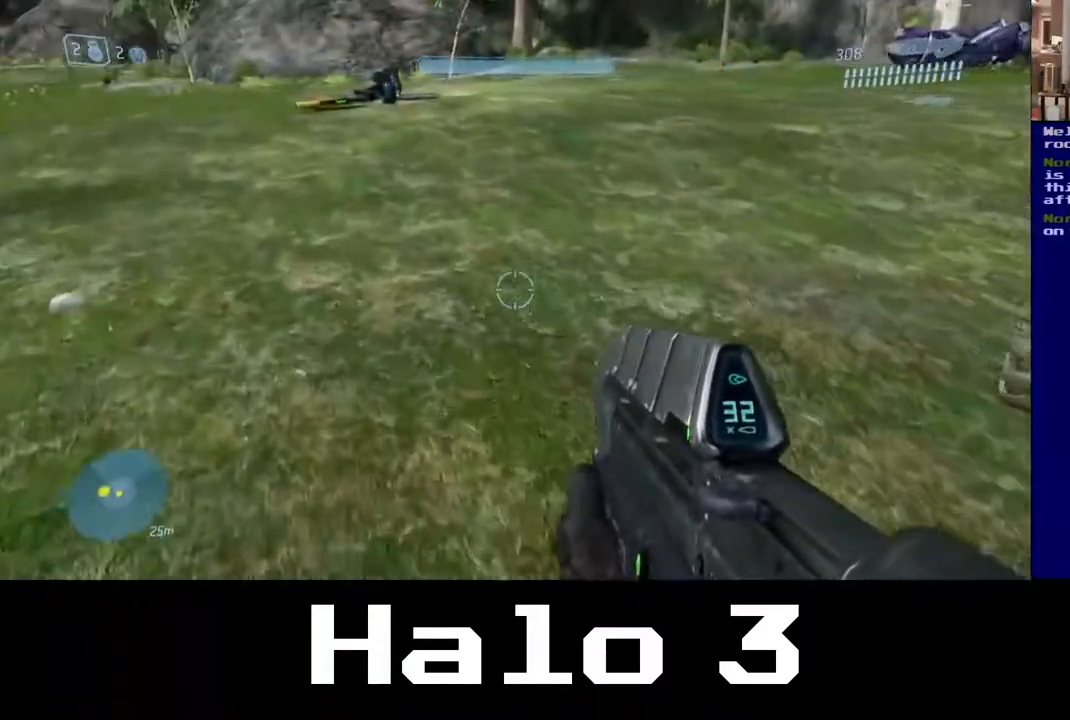
{"dt_ms": 500, "buttons": [], "left_stick": "up-left", "right_stick": "center", "events": []}
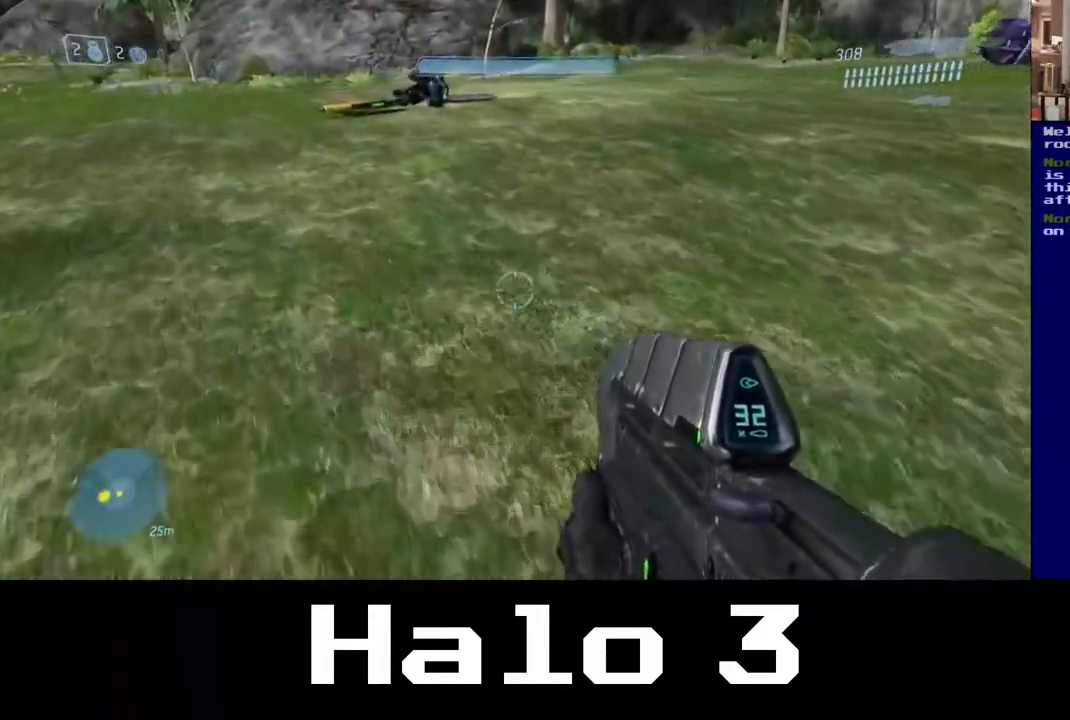
{"dt_ms": 500, "buttons": [], "left_stick": "up-left", "right_stick": "center", "events": [[83, "right_stick", "up-right"], [217, "right_stick", "center"]]}
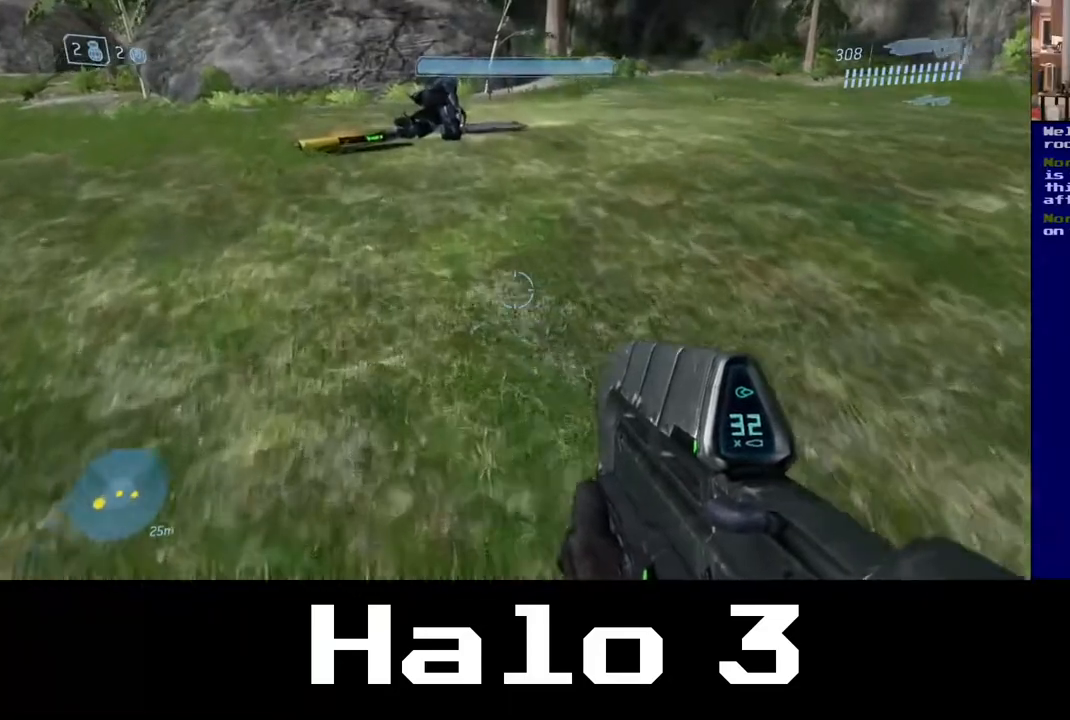
{"dt_ms": 500, "buttons": [], "left_stick": "up-left", "right_stick": "center", "events": []}
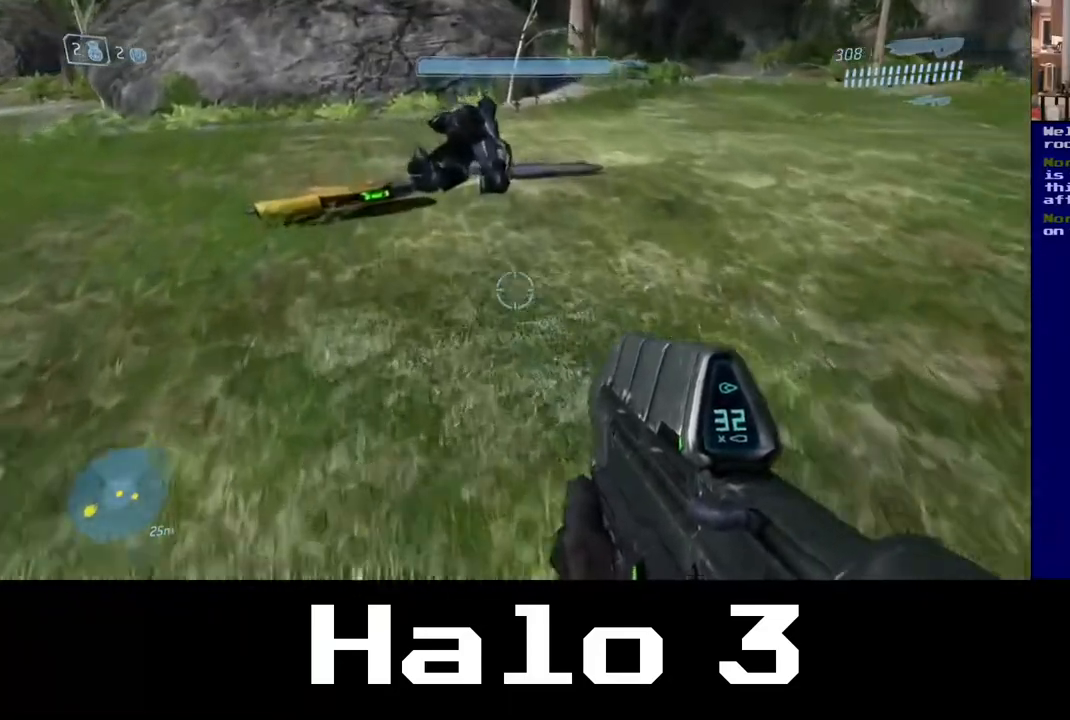
{"dt_ms": 500, "buttons": [], "left_stick": "up-left", "right_stick": "down", "events": [[100, "right_stick", "down"]]}